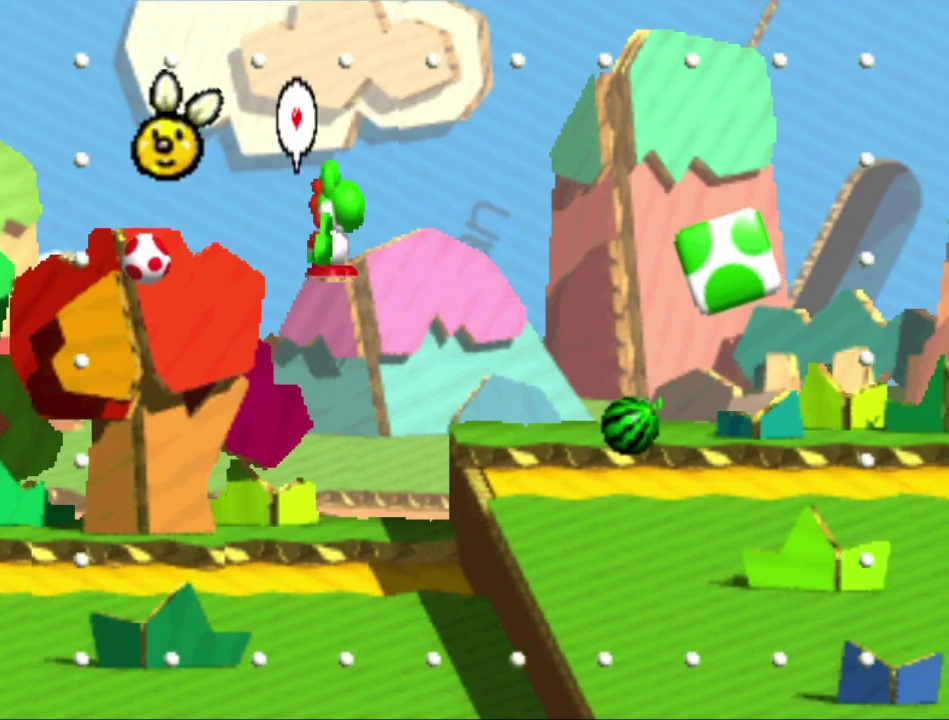
Gameplay with a controller (Nintendo layout); each line is a JSON object with the inputs held at the frame after it. "events" lists button and stick changes between this image and that frame as [ms after this image, input, new state], when the widget could be followed in between. Not read: C L3 R3 right_stick.
{"buttons": [], "left_stick": "right", "events": []}
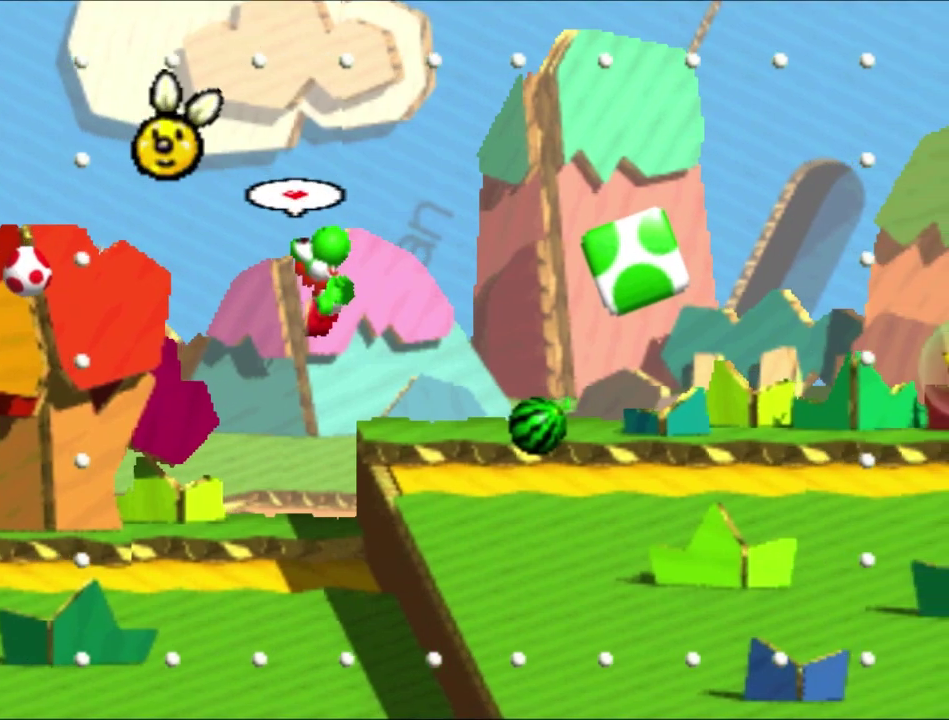
{"buttons": [], "left_stick": "right", "events": []}
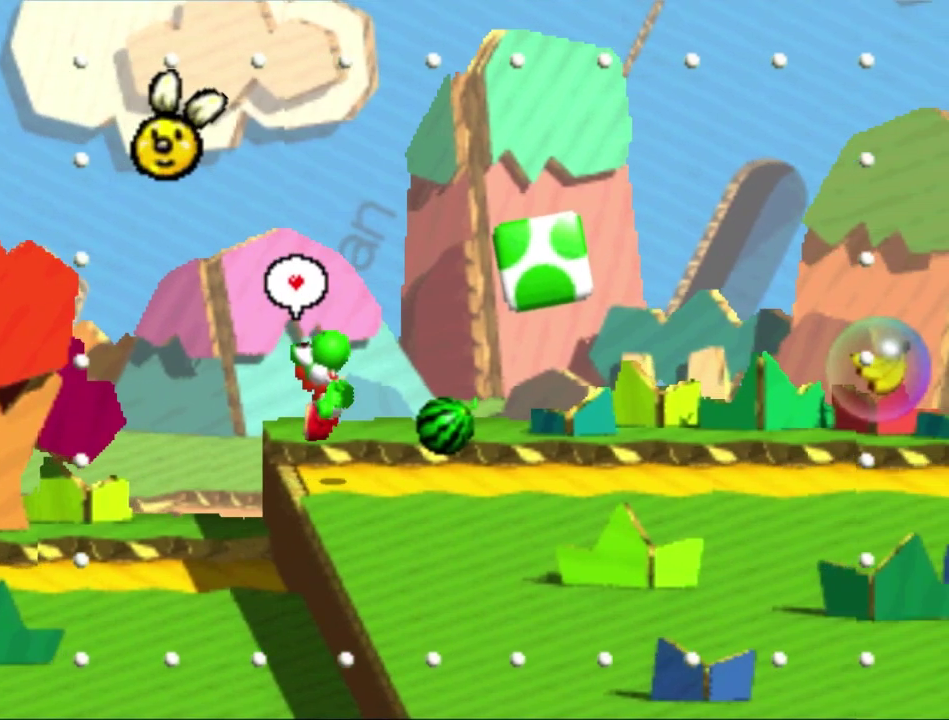
{"buttons": [], "left_stick": "right", "events": []}
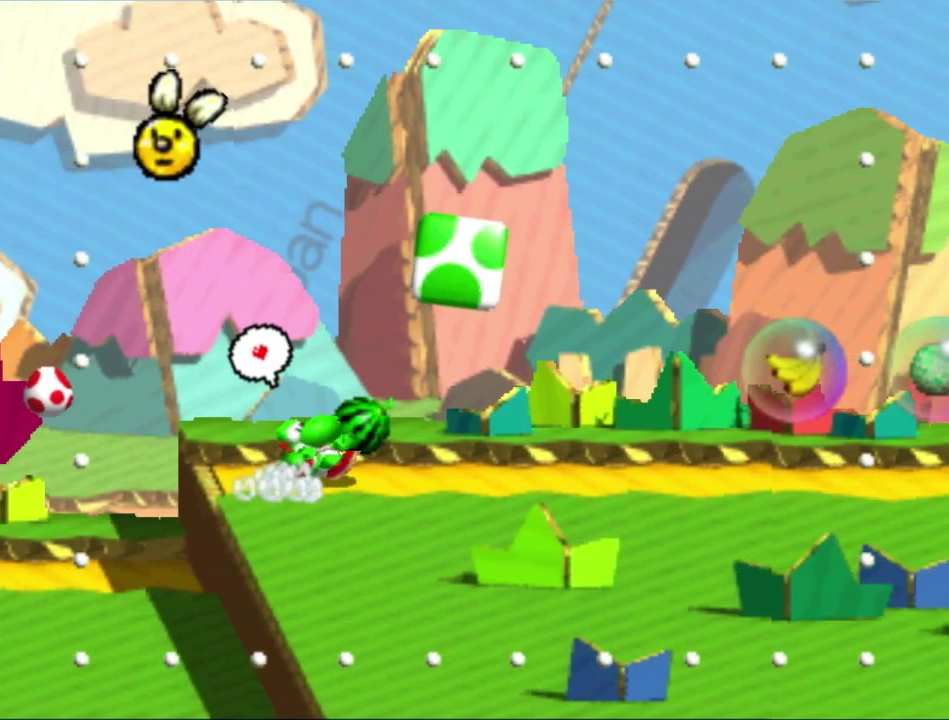
{"buttons": [], "left_stick": "right", "events": []}
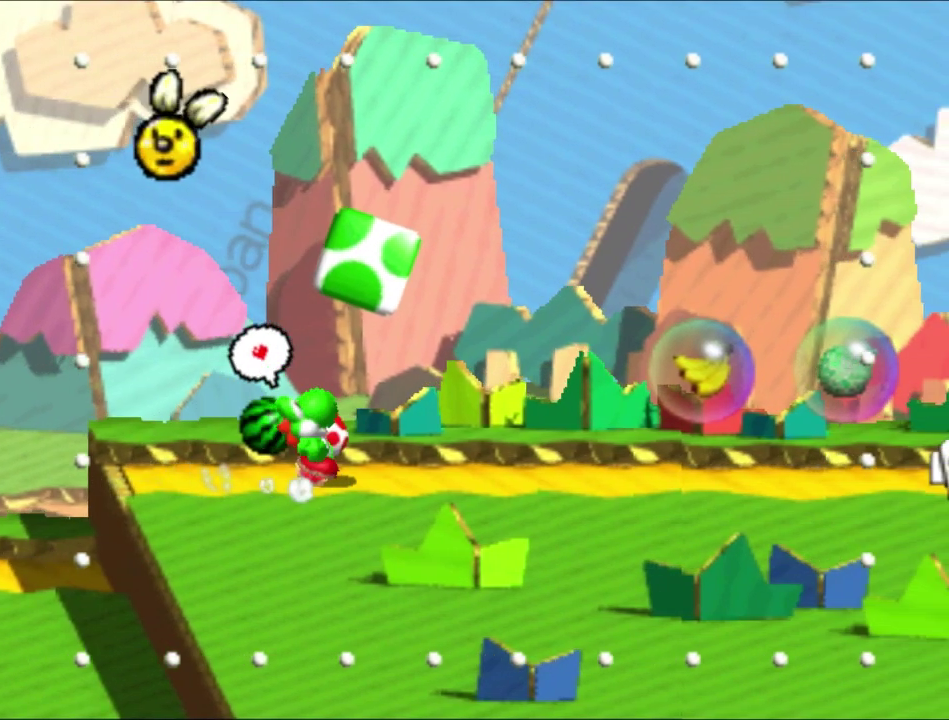
{"buttons": [], "left_stick": "right", "events": []}
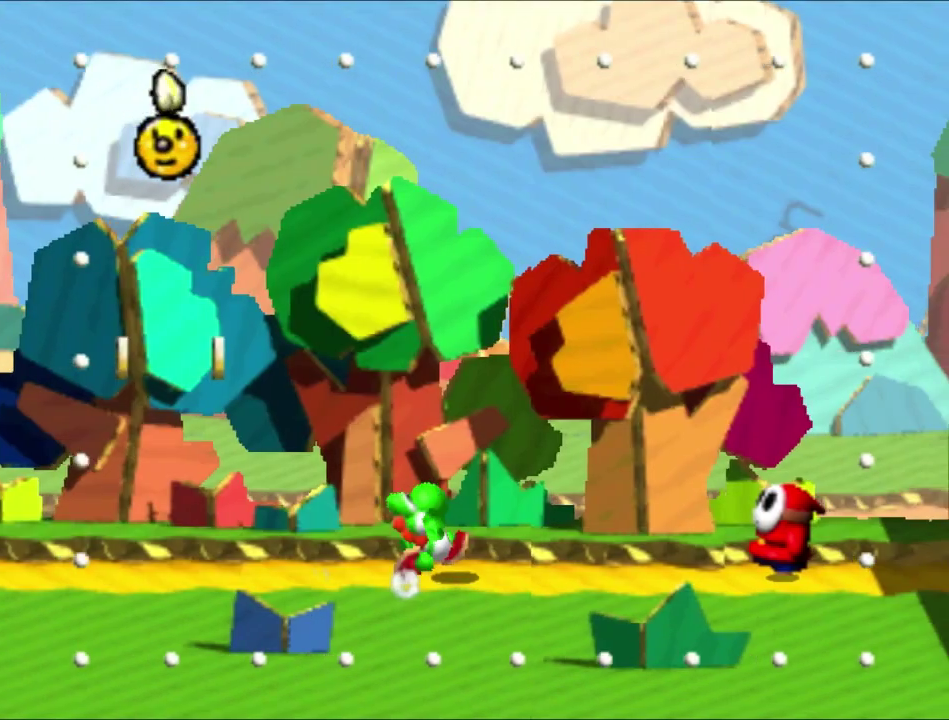
{"buttons": ["A"], "left_stick": "right", "events": [[483, "A", "down"]]}
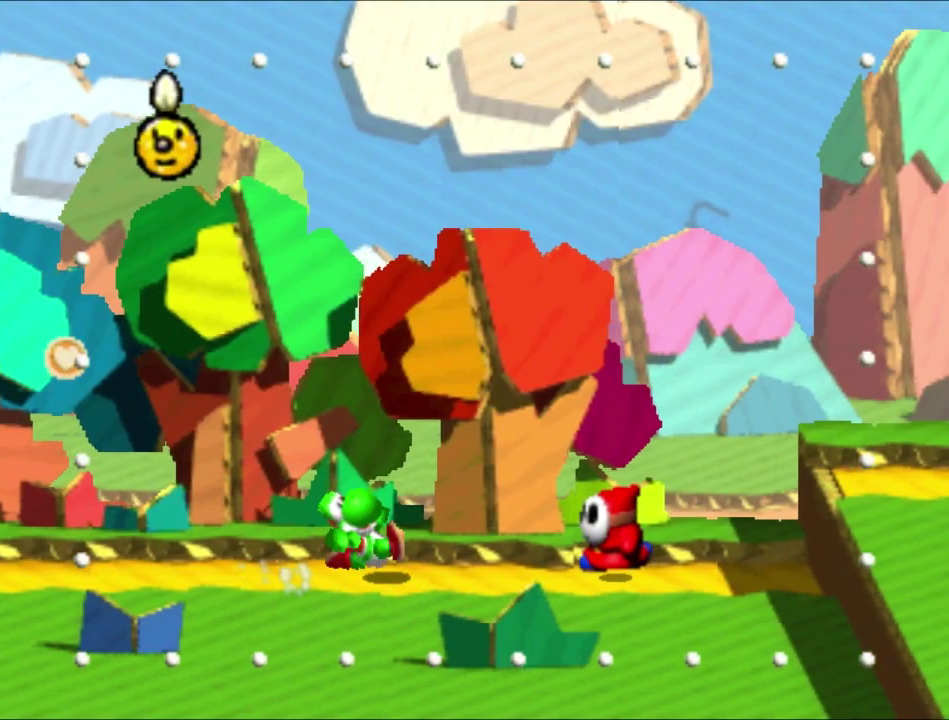
{"buttons": ["A", "B"], "left_stick": "right", "events": [[33, "left_stick", "down-right"], [67, "B", "down"], [300, "left_stick", "right"]]}
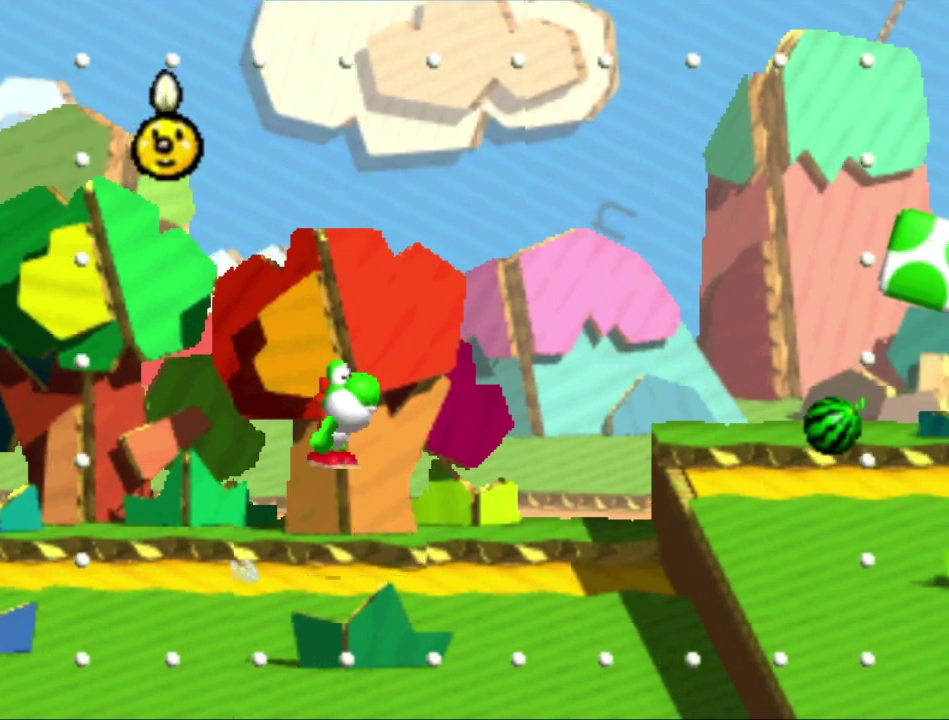
{"buttons": ["A", "B"], "left_stick": "right"}
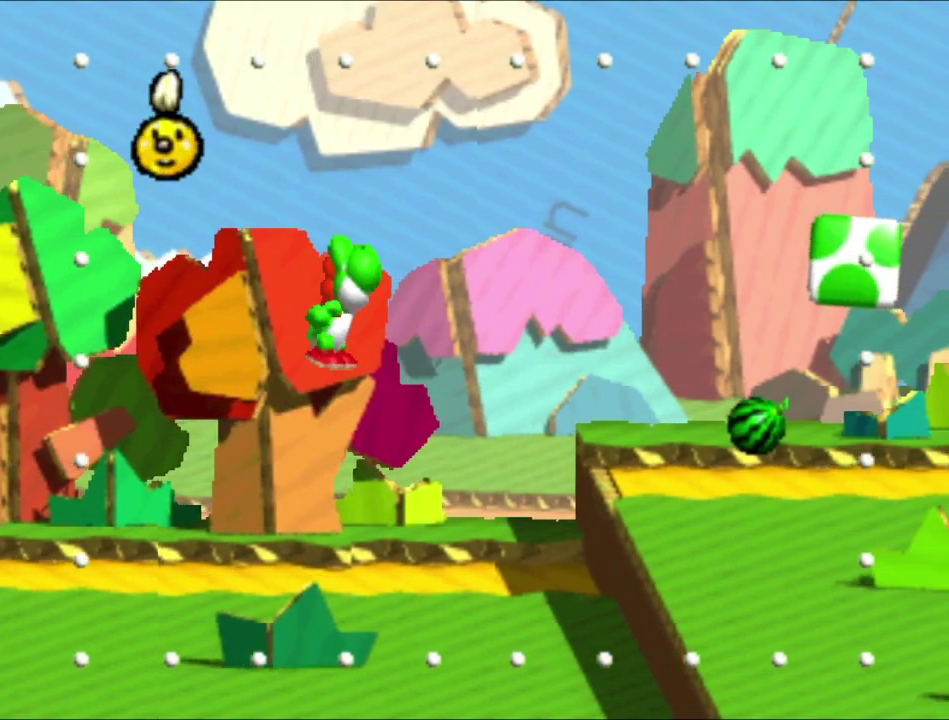
{"buttons": ["A"], "left_stick": "right", "events": [[483, "B", "up"]]}